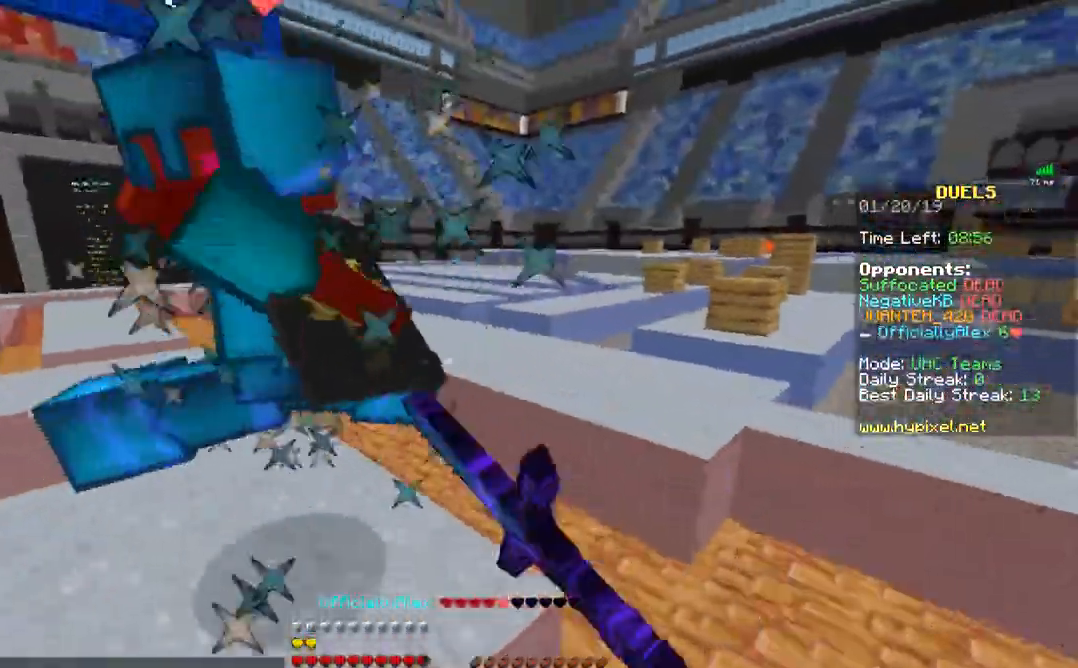
Gameplay with keyboard and mouse; each line is a JSON object with the keys and mouse buttons held at the frame after it. "events" lists presses ("down") and releases ("up") of "a", "d", "s", "w", "mouse_left" and "mouse_right" between this image and that frame as [ms after this image, input, new state], when the widget could be followed in between. "mouse_left", "mouse_right" = the "left", "right" buttons of the "mouse" list. No other keys are recorded. Fast repeated clicks can show as one long hold. Mouse movement is not recorded.
{"keys": ["a", "s"], "mouse": [], "events": [[67, "mouse_left", "down"], [133, "mouse_left", "up"], [167, "mouse_left", "down"], [267, "mouse_left", "up"], [467, "s", "down"]]}
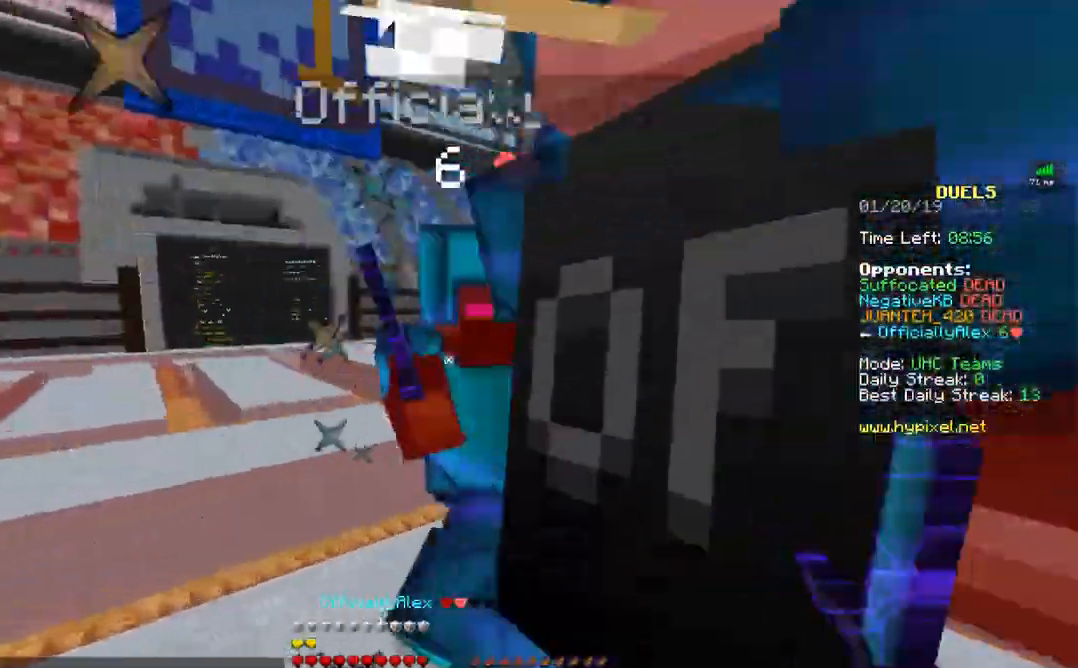
{"keys": ["a"], "mouse": ["left"], "events": [[183, "mouse_left", "down"], [183, "s", "up"], [217, "mouse_left", "up"], [317, "mouse_left", "down"], [383, "mouse_left", "up"], [433, "mouse_left", "down"]]}
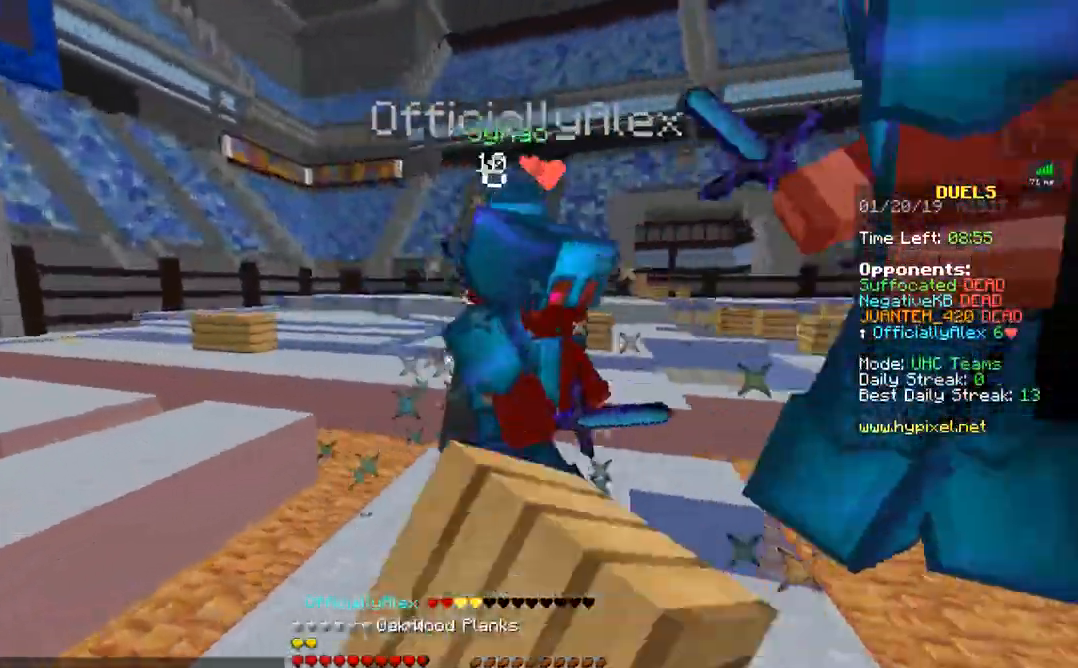
{"keys": [], "mouse": [], "events": [[17, "mouse_left", "up"], [67, "a", "up"], [67, "mouse_left", "down"], [167, "mouse_left", "up"], [217, "mouse_left", "down"], [267, "mouse_left", "up"], [383, "mouse_left", "down"], [383, "w", "down"], [467, "mouse_left", "up"], [467, "w", "up"]]}
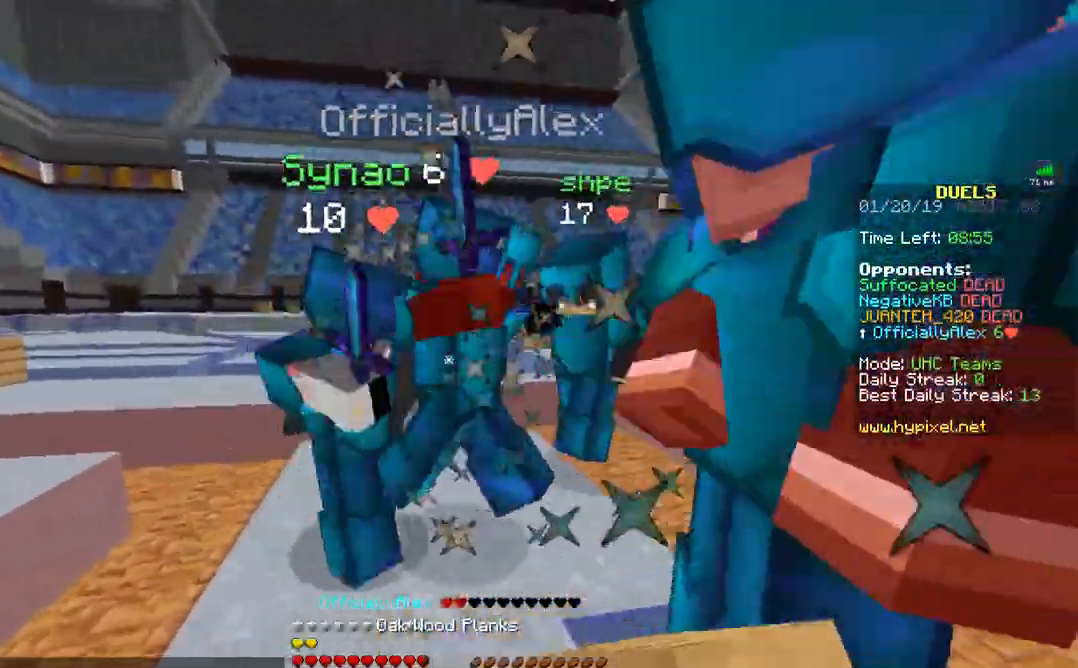
{"keys": ["a"], "mouse": ["left"], "events": [[17, "mouse_left", "down"], [67, "mouse_left", "up"], [183, "mouse_left", "down"], [217, "s", "down"], [283, "mouse_left", "up"], [317, "mouse_left", "down"], [433, "mouse_left", "up"], [433, "s", "up"], [467, "a", "down"], [467, "mouse_left", "down"]]}
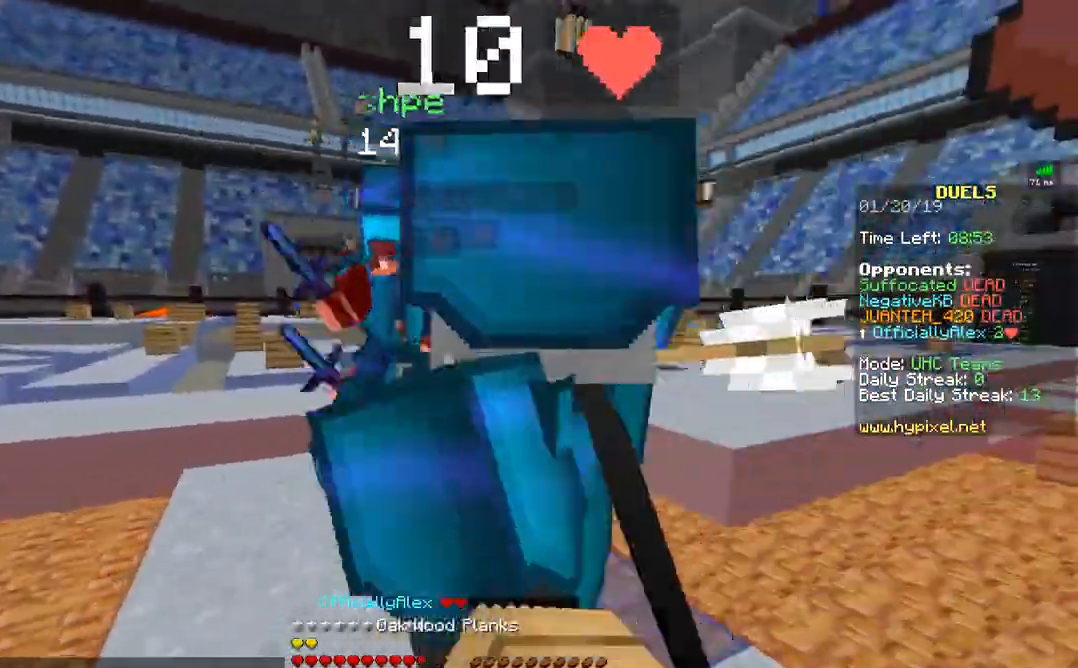
{"keys": ["d"], "mouse": [], "events": [[67, "mouse_left", "up"], [133, "a", "up"], [133, "w", "down"], [183, "mouse_left", "down"], [233, "mouse_left", "up"], [267, "w", "up"], [333, "d", "down"], [333, "mouse_left", "down"], [367, "mouse_left", "up"], [433, "mouse_left", "down"], [483, "mouse_left", "up"]]}
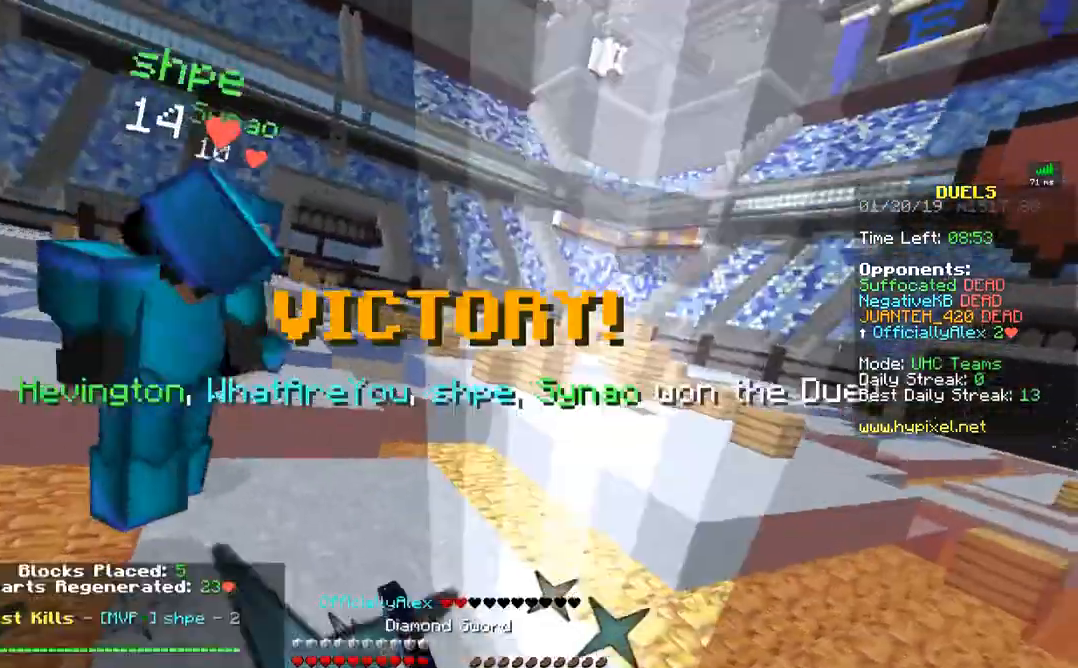
{"keys": ["w"], "mouse": [], "events": [[83, "mouse_left", "down"], [117, "mouse_left", "up"], [217, "mouse_left", "down"], [267, "mouse_left", "up"], [333, "mouse_left", "down"], [367, "mouse_left", "up"], [417, "d", "up"], [417, "w", "down"]]}
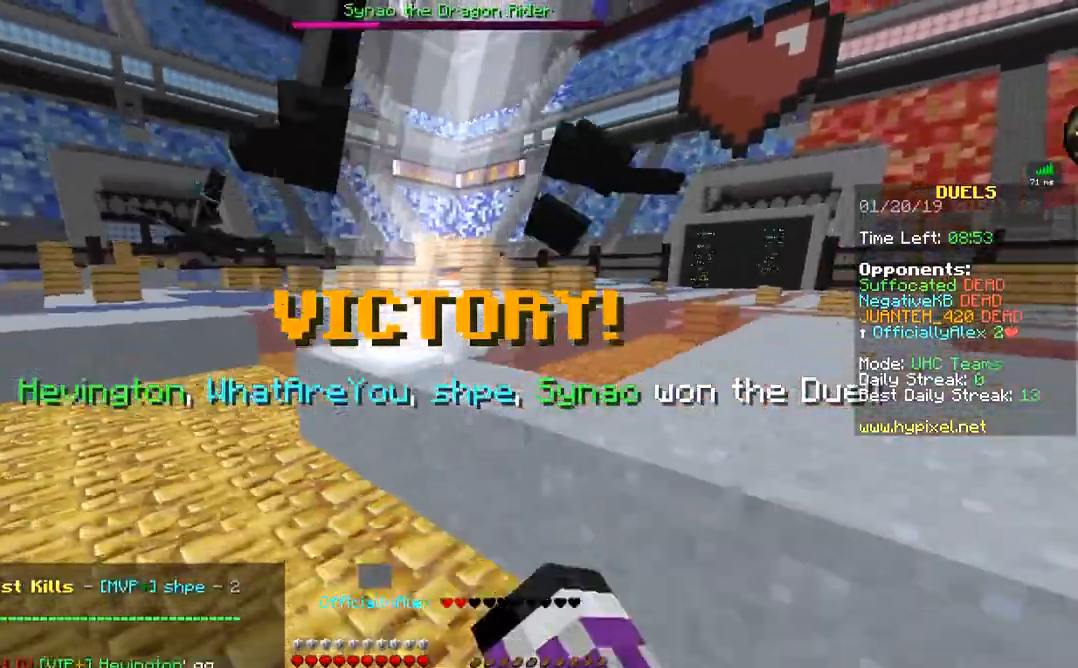
{"keys": ["w"], "mouse": [], "events": []}
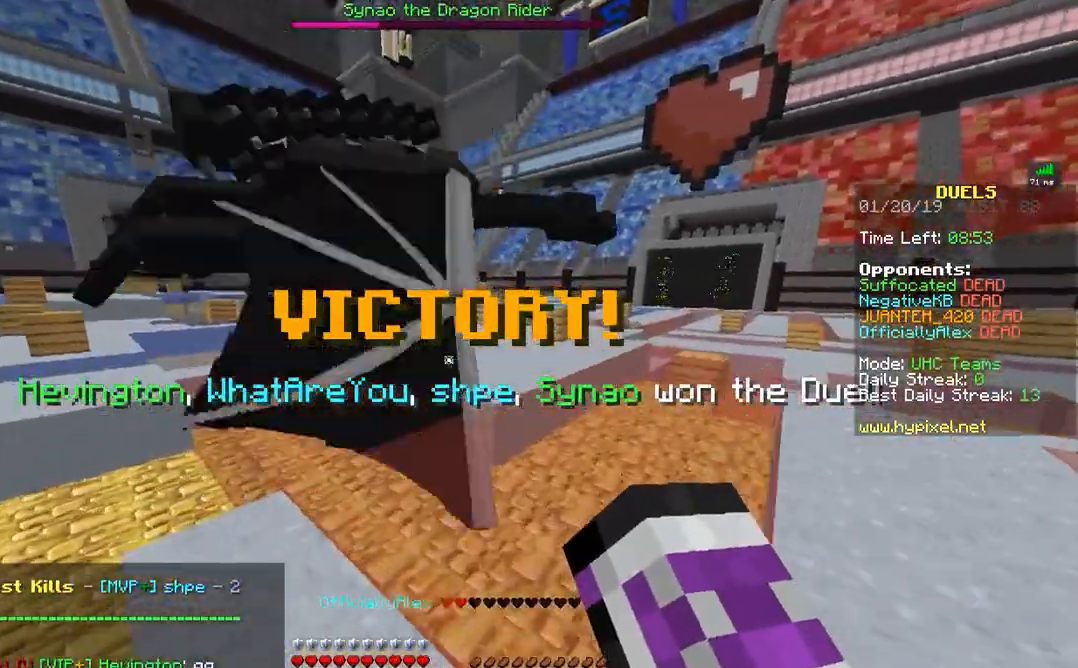
{"keys": [], "mouse": [], "events": [[417, "w", "up"]]}
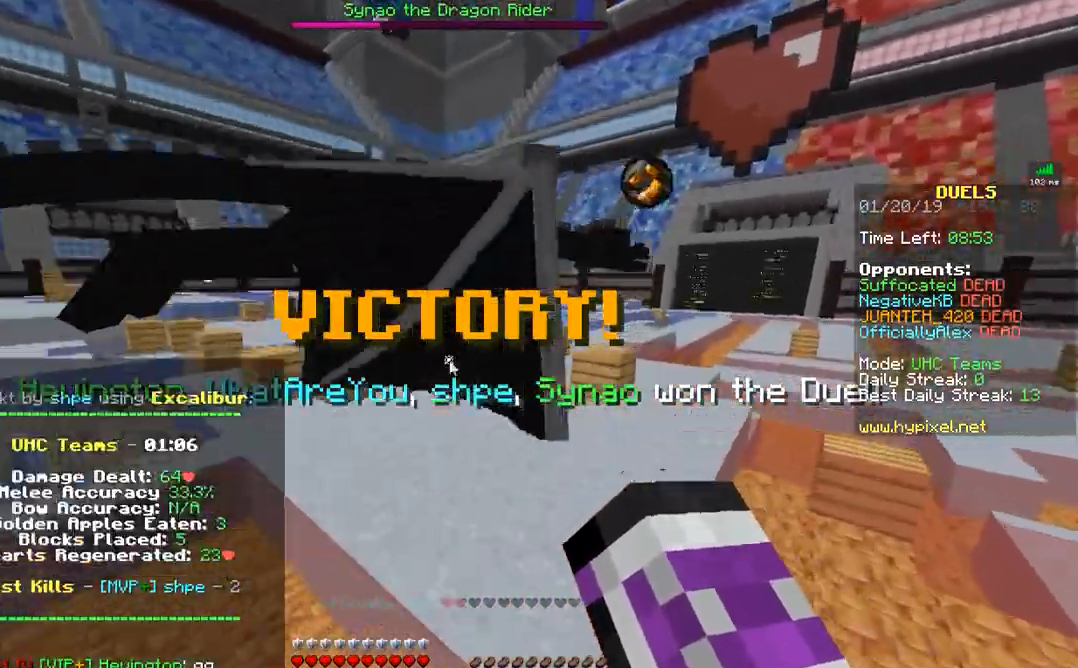
{"keys": [], "mouse": []}
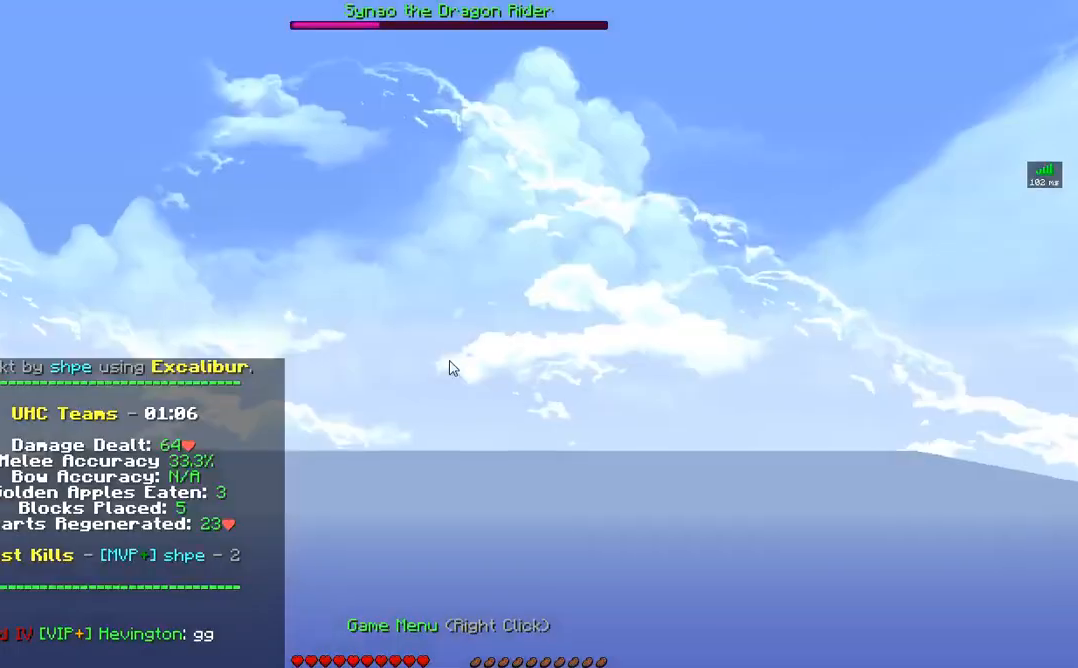
{"keys": [], "mouse": [], "events": []}
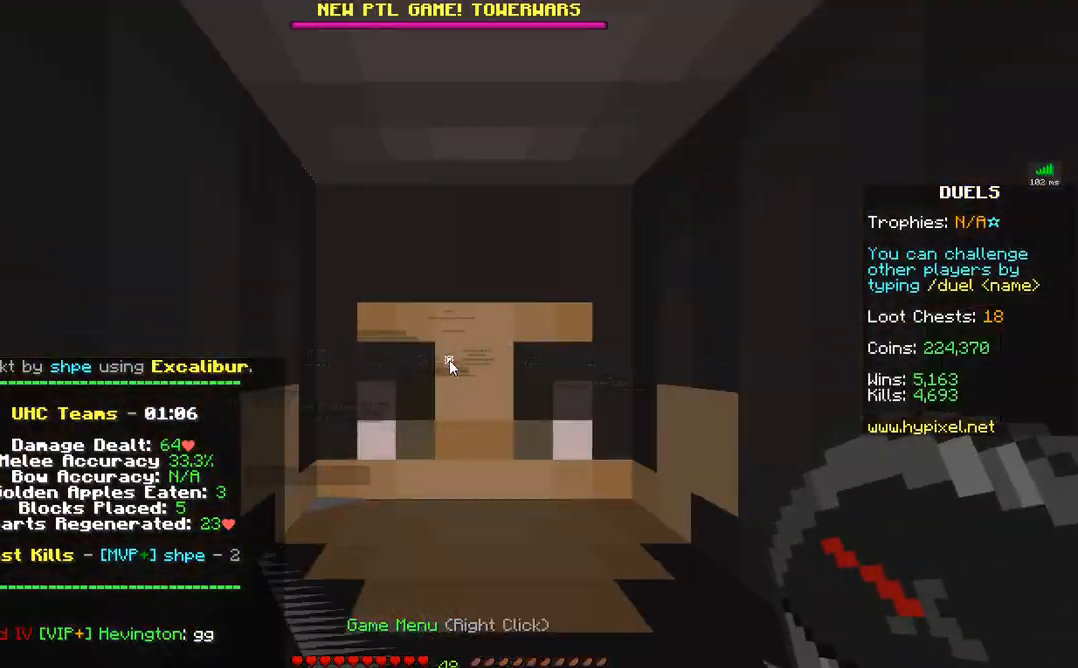
{"keys": [], "mouse": [], "events": []}
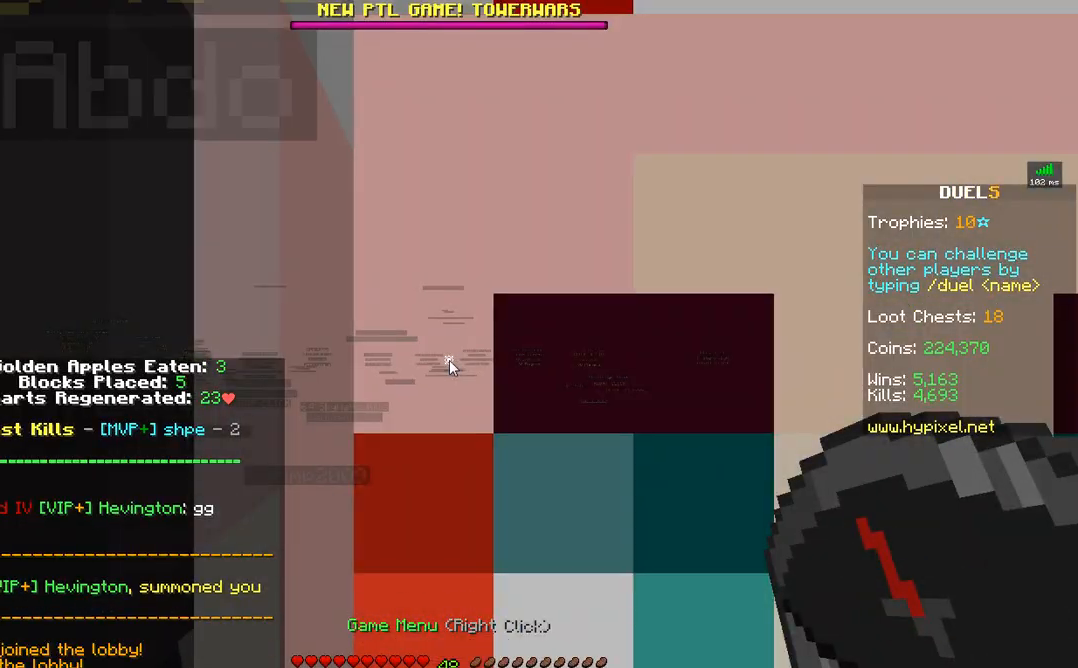
{"keys": ["w"], "mouse": [], "events": [[350, "w", "down"]]}
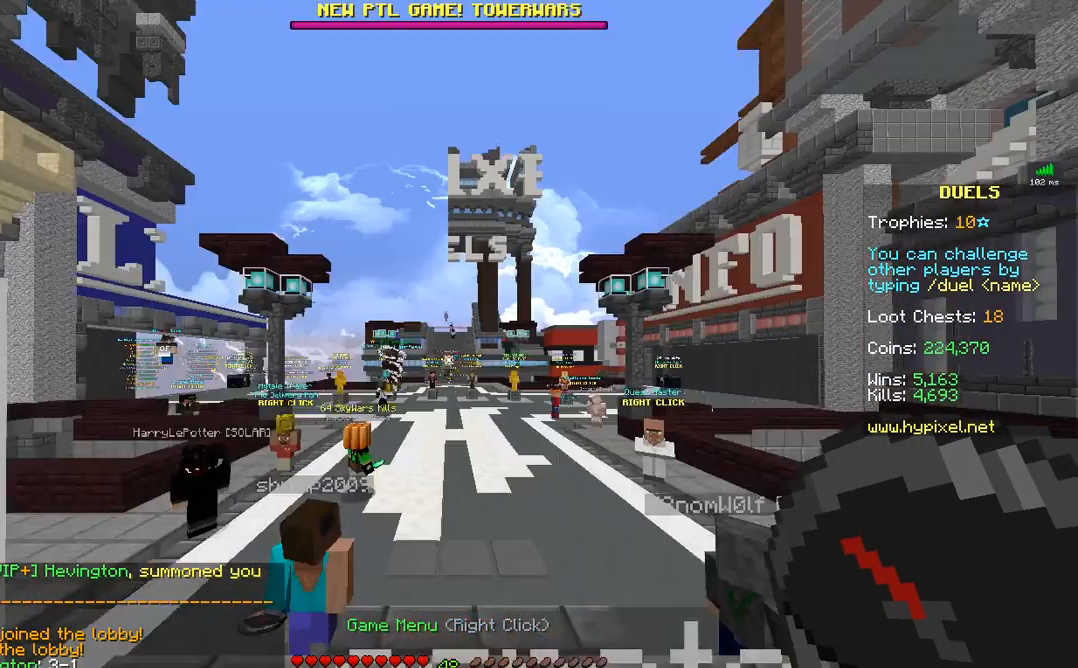
{"keys": [], "mouse": [], "events": [[50, "w", "up"]]}
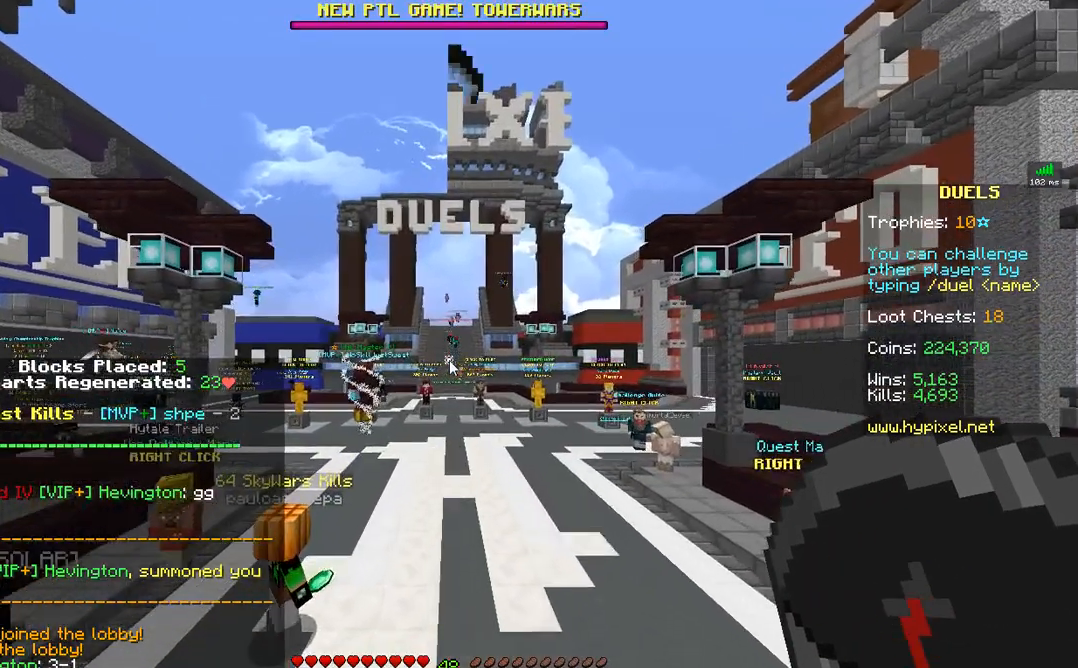
{"keys": [], "mouse": [], "events": []}
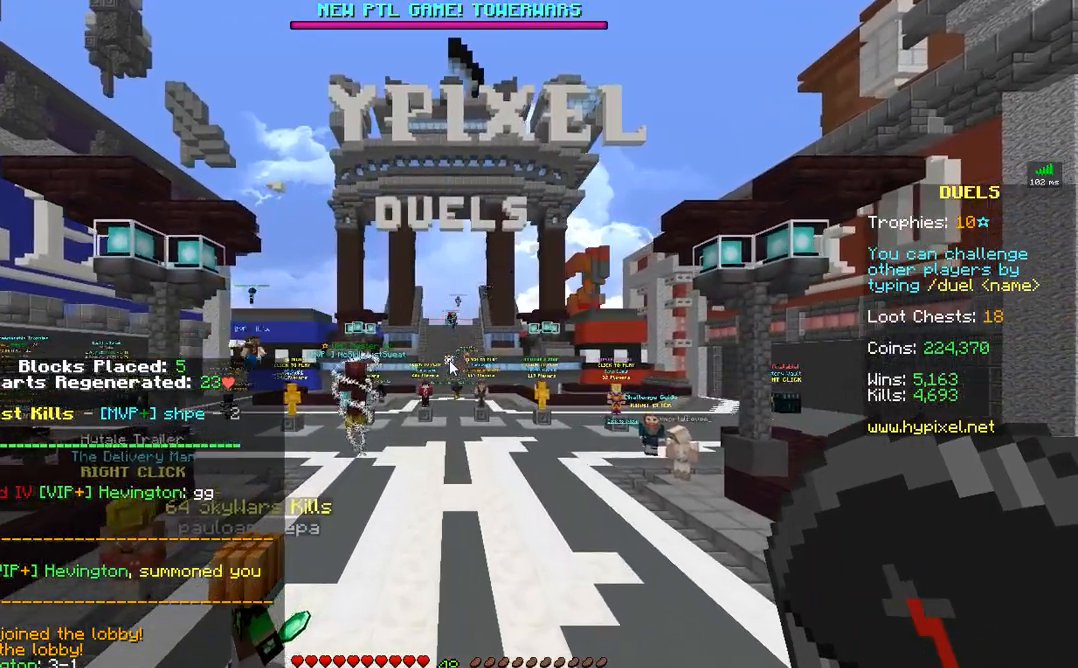
{"keys": [], "mouse": [], "events": []}
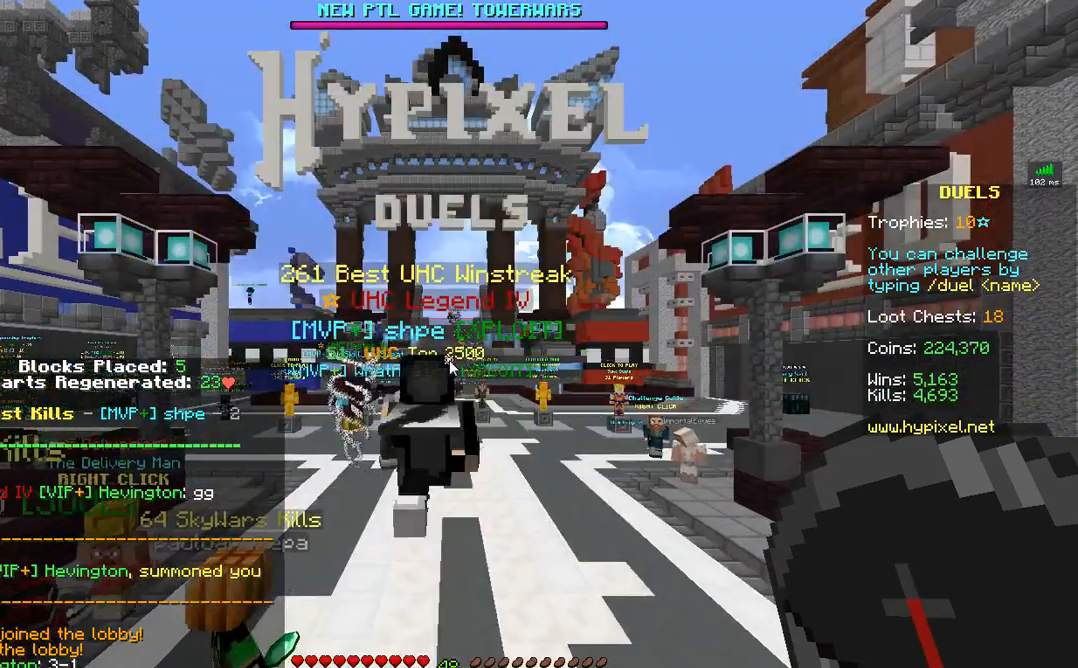
{"keys": [], "mouse": [], "events": []}
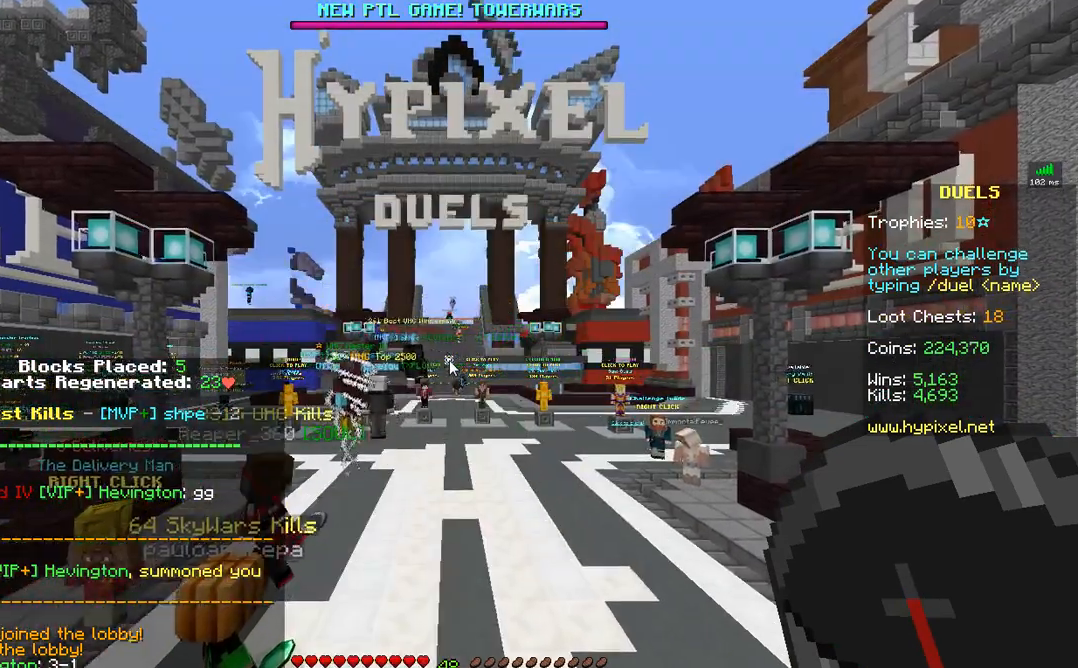
{"keys": [], "mouse": [], "events": []}
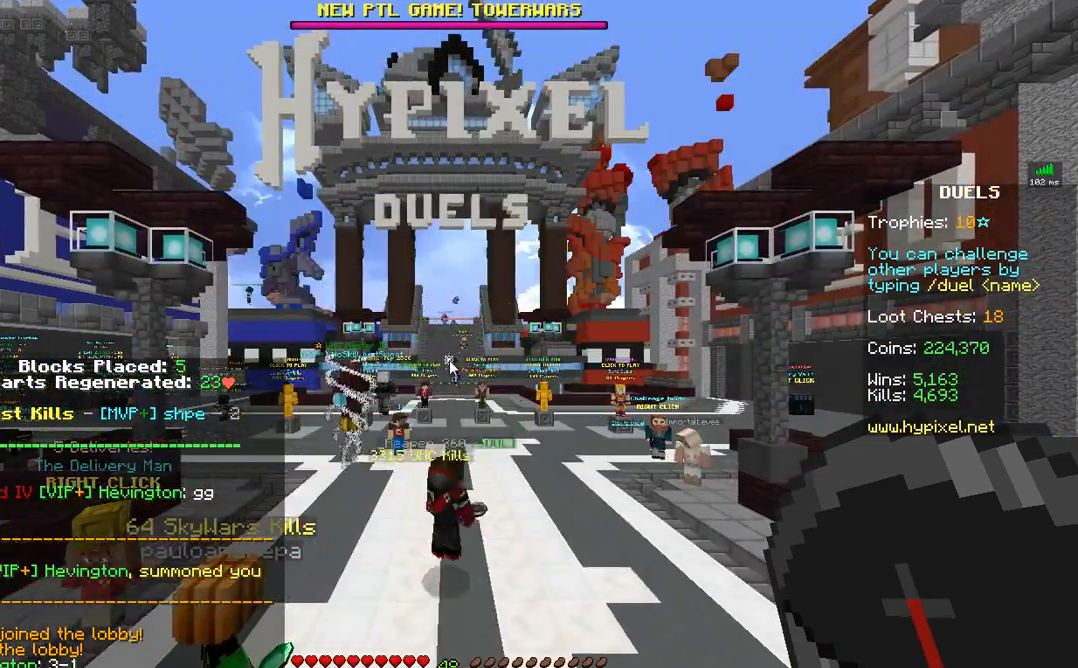
{"keys": [], "mouse": [], "events": []}
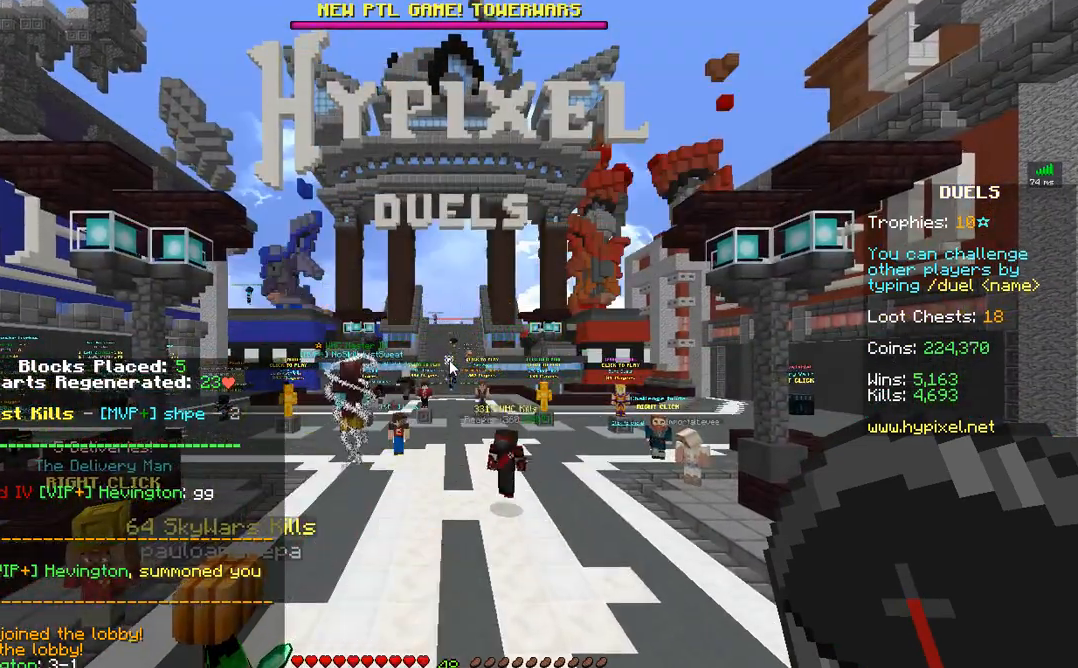
{"keys": ["w"], "mouse": [], "events": [[400, "w", "down"]]}
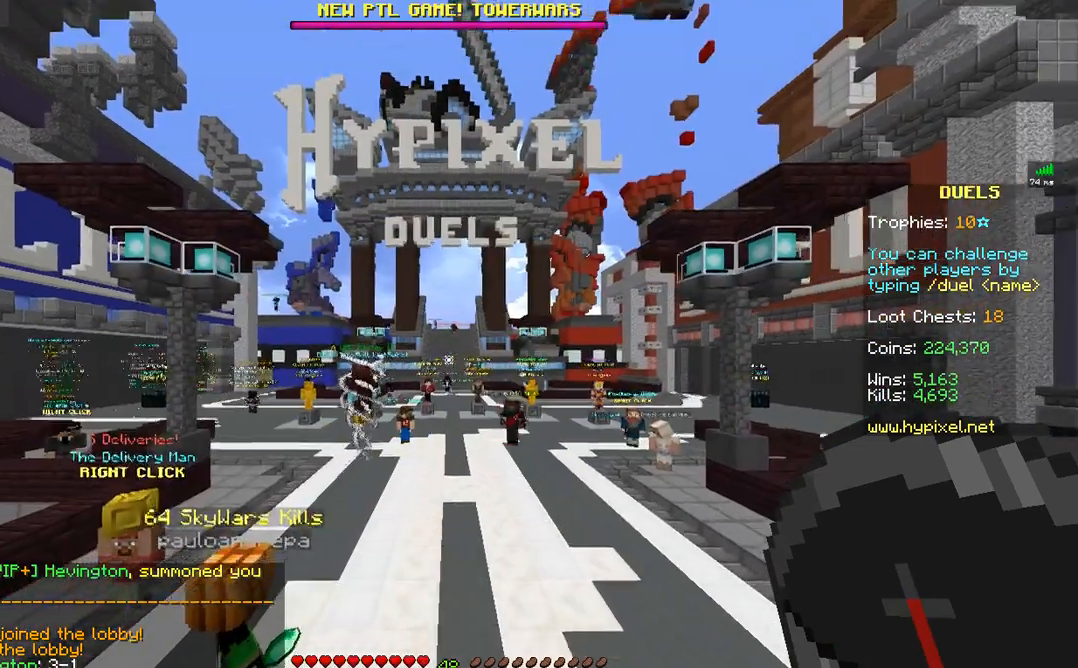
{"keys": [], "mouse": [], "events": [[83, "w", "up"]]}
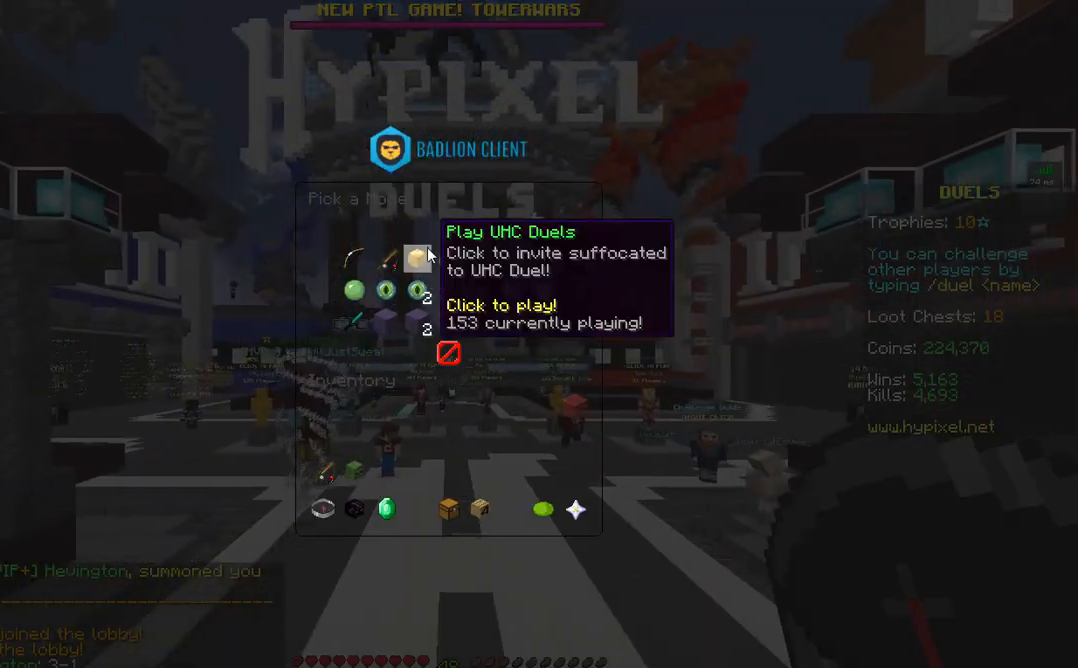
{"keys": [], "mouse": [], "events": []}
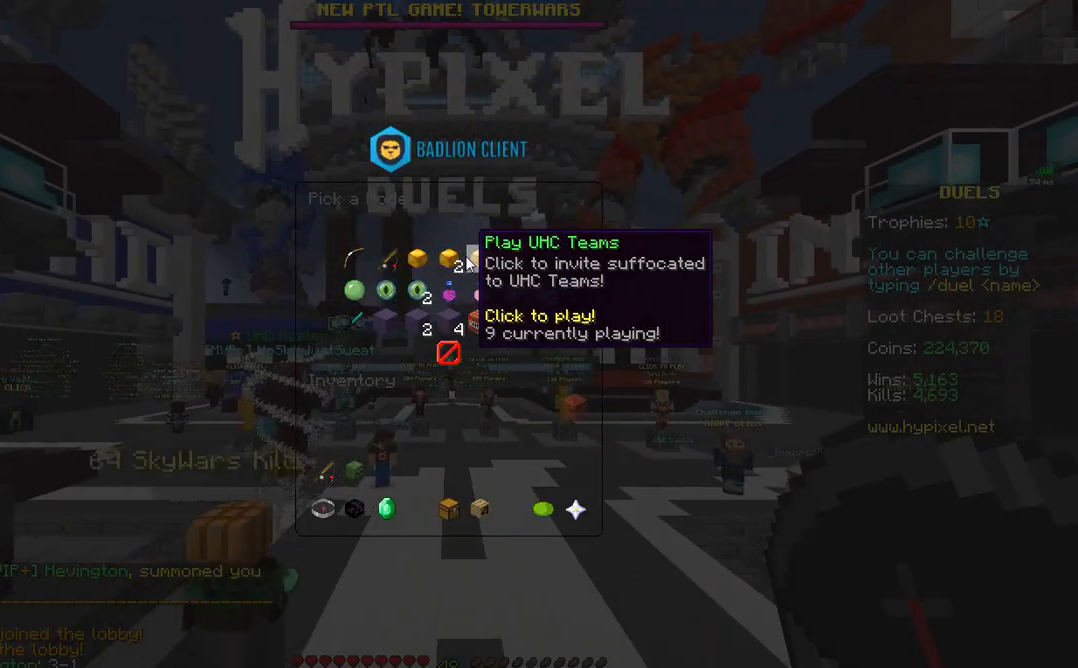
{"keys": ["w"], "mouse": [], "events": [[483, "w", "down"]]}
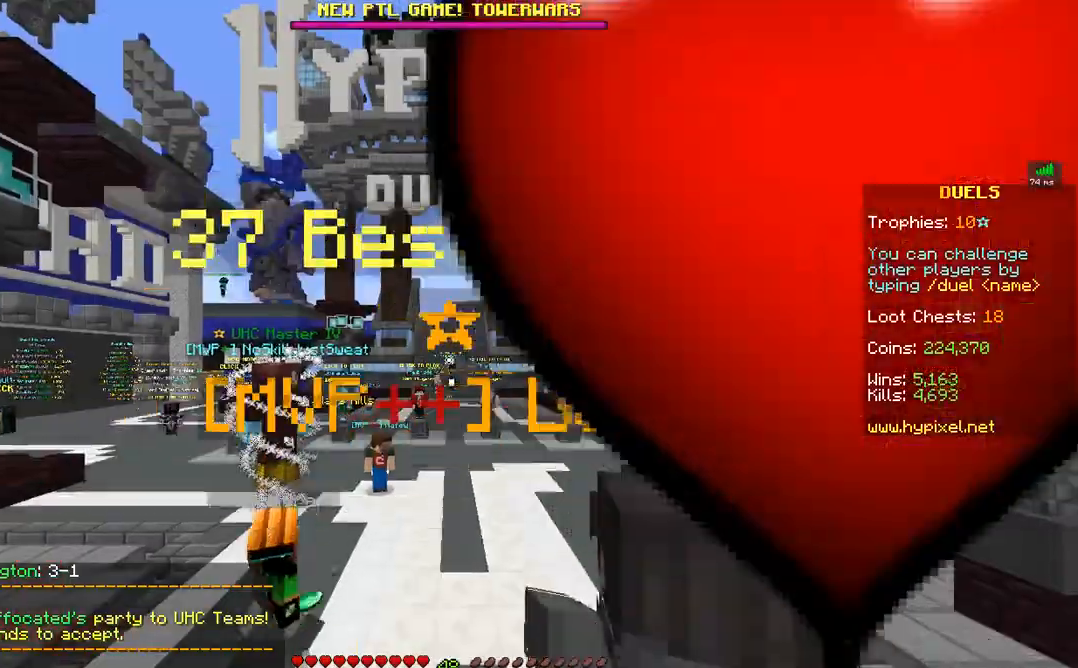
{"keys": ["w"], "mouse": [], "events": [[450, "mouse_left", "down"], [500, "mouse_left", "up"]]}
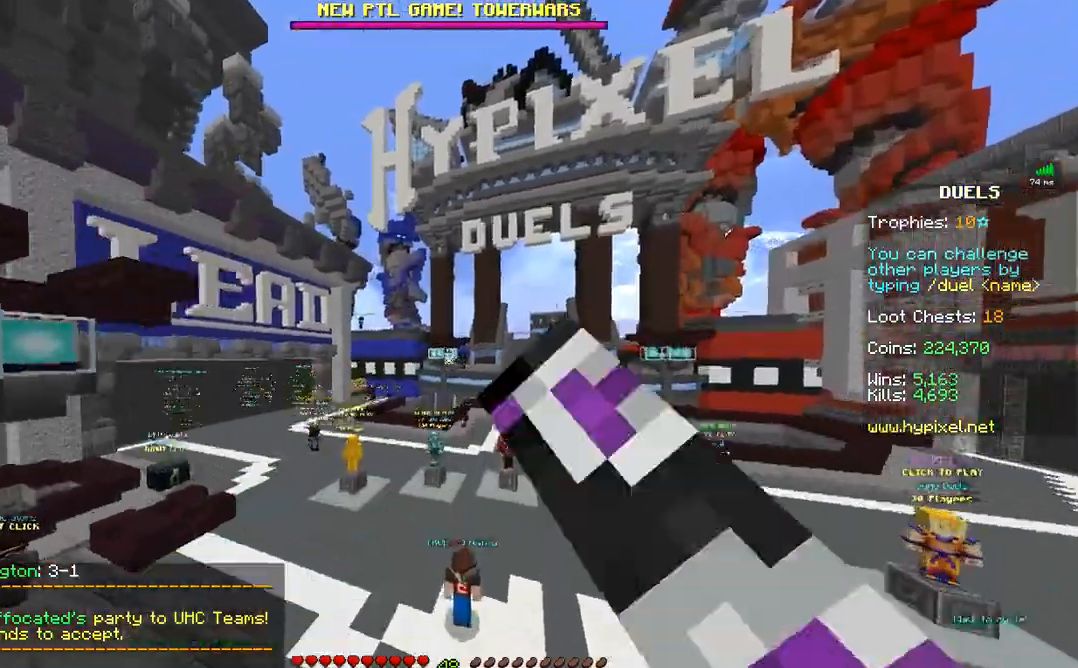
{"keys": ["w"], "mouse": ["left"], "events": [[100, "mouse_left", "down"], [150, "mouse_left", "up"], [350, "a", "down"], [350, "mouse_left", "down"], [383, "mouse_left", "up"], [483, "a", "up"], [483, "mouse_left", "down"]]}
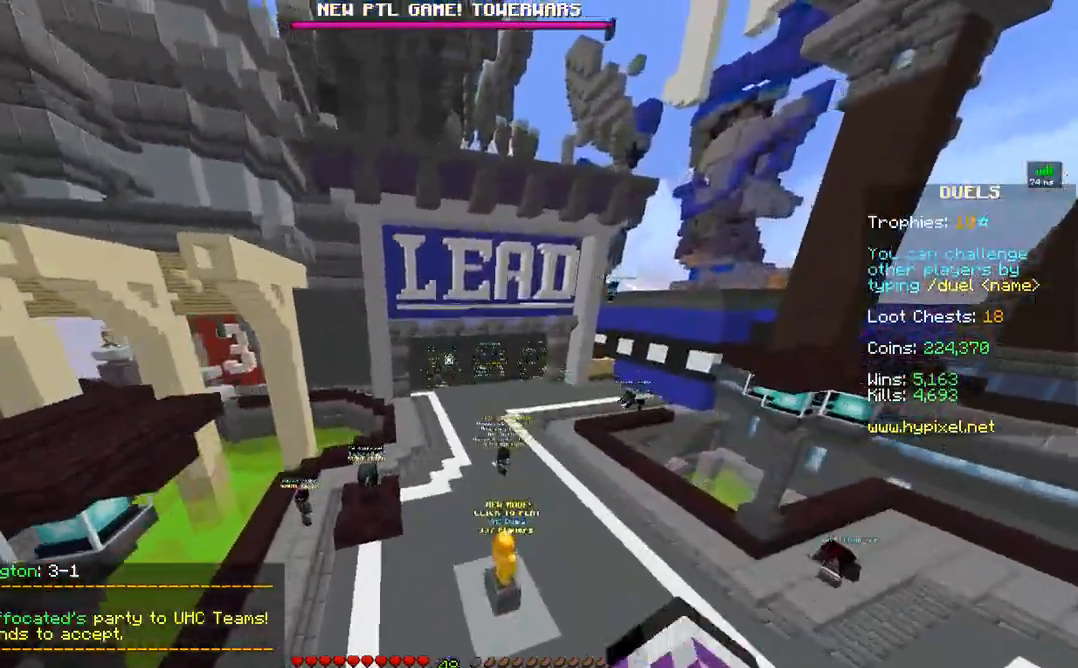
{"keys": ["a", "w"], "mouse": [], "events": [[33, "mouse_left", "up"], [483, "a", "down"]]}
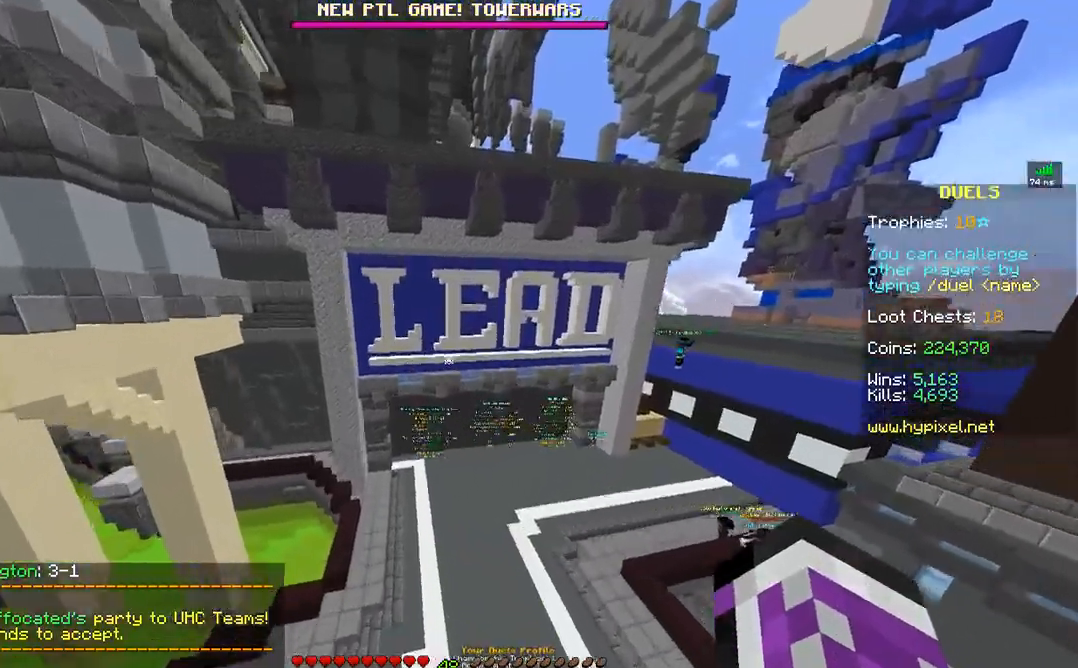
{"keys": ["a"], "mouse": [], "events": [[117, "w", "up"]]}
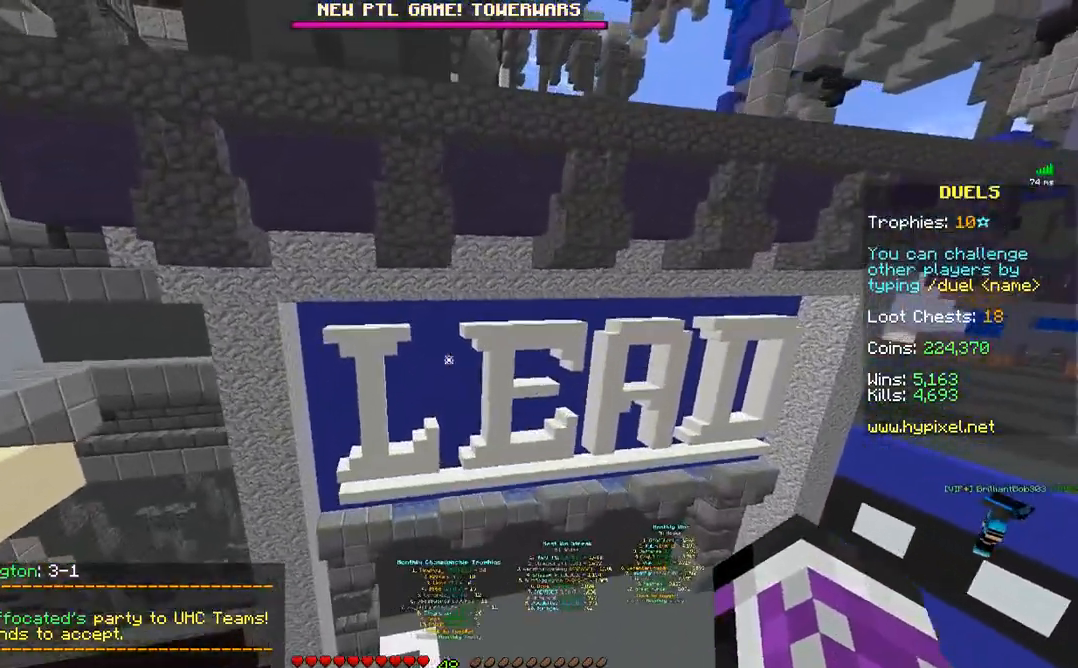
{"keys": ["a"], "mouse": [], "events": [[133, "w", "down"], [283, "w", "up"]]}
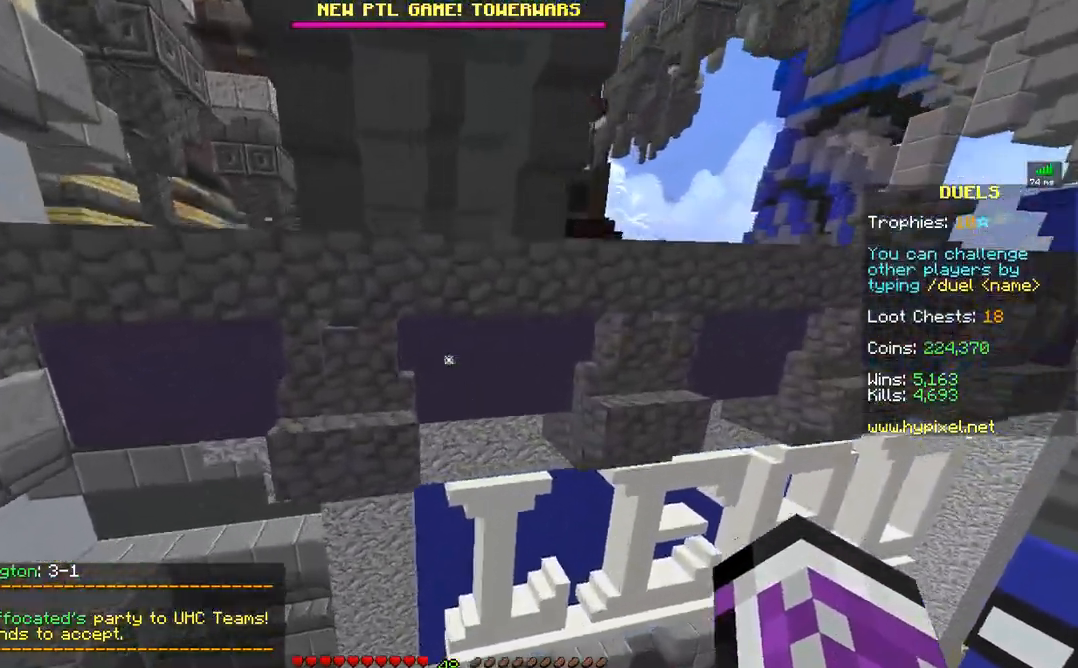
{"keys": ["a", "w"], "mouse": [], "events": [[33, "w", "down"]]}
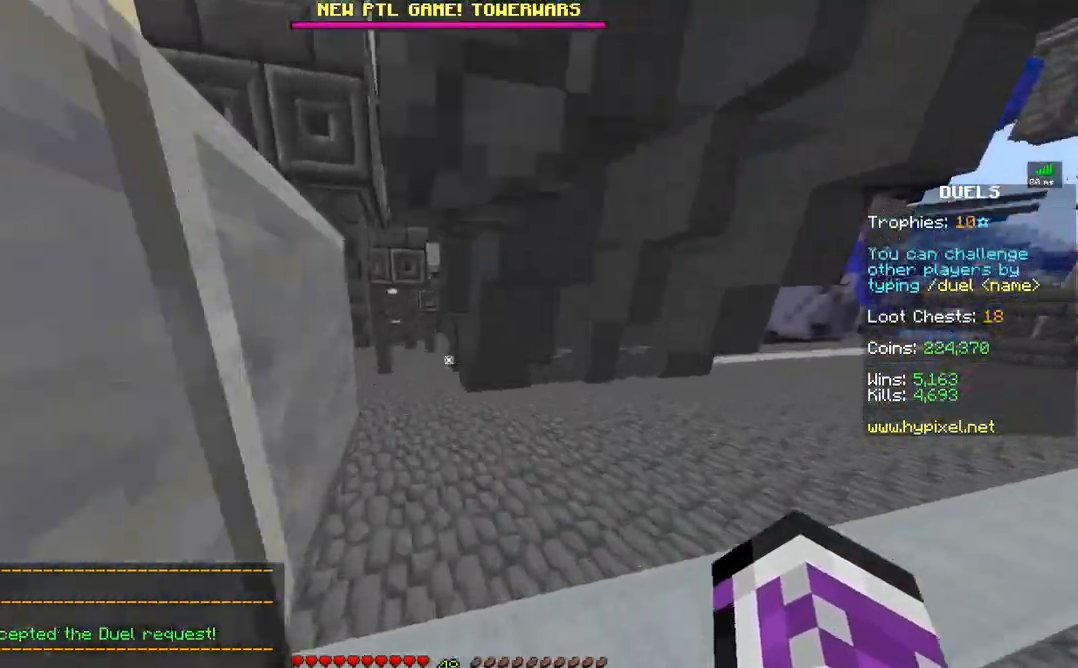
{"keys": ["a", "w"], "mouse": [], "events": [[117, "a", "up"], [433, "a", "down"]]}
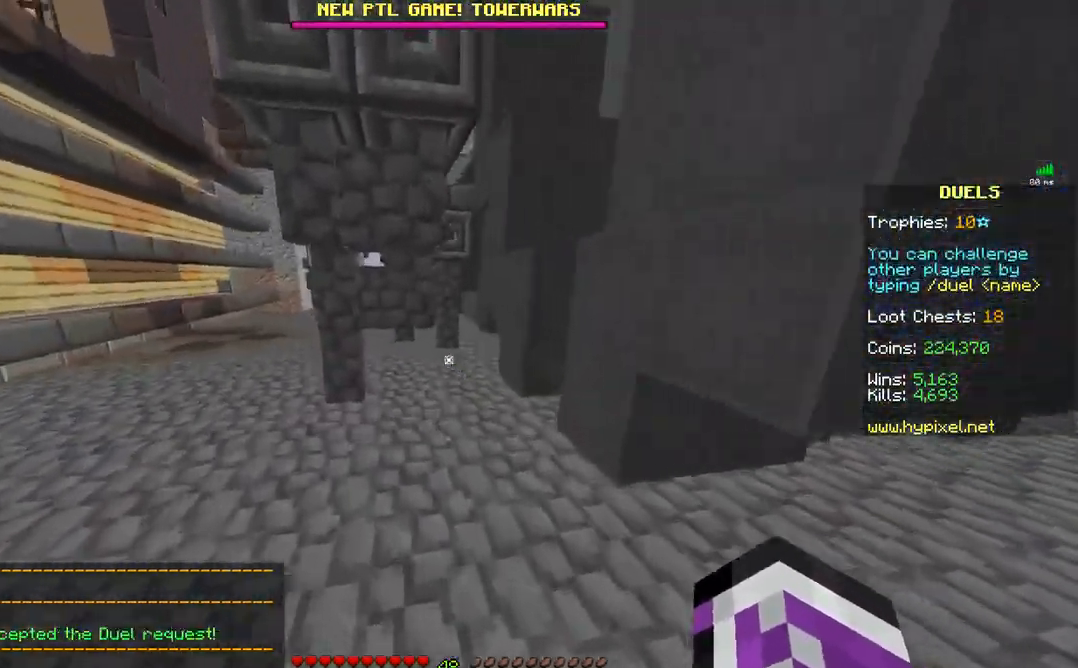
{"keys": [], "mouse": []}